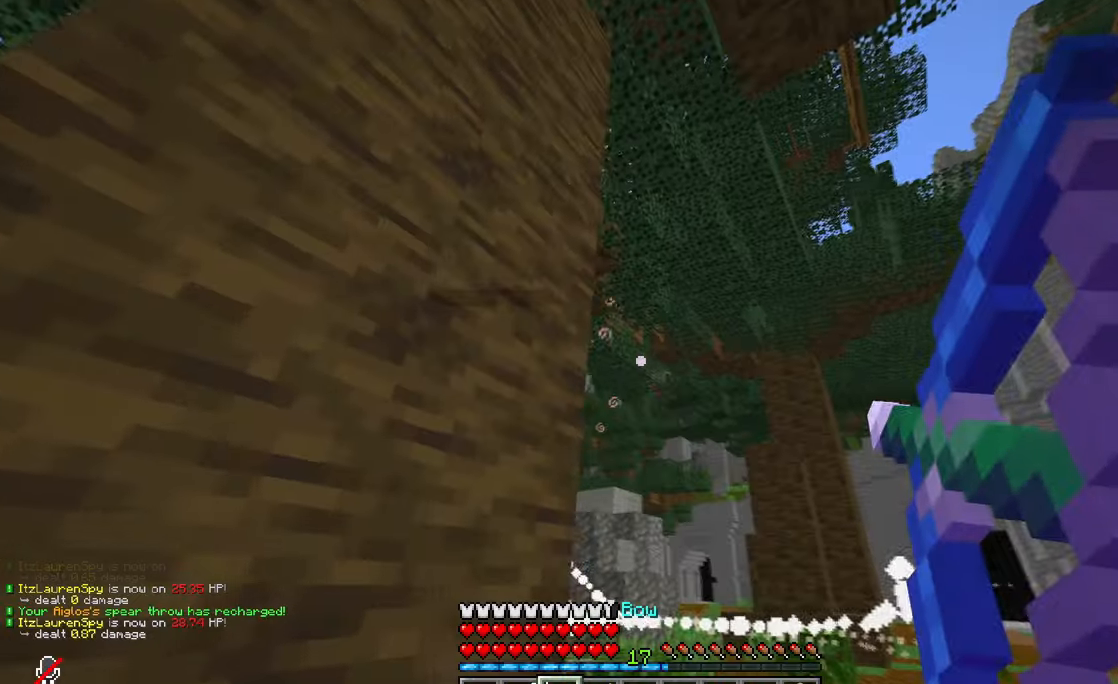
Gameplay with keyboard and mouse; each line is a JSON object with the keys and mouse buttons held at the frame after it. "events" lists presses ("down") and releases ("up") of "a", "d", "s", "w", "mouse_left" and "mouse_right" between this image and that frame as [ms after this image, input, new state], when the widget could be followed in between. "mouse_left", "mouse_right" = the "left", "right" buttons of the "mouse" list. No other keys are recorded. Fast repeated clicks can show as one long hold. Mouse movement is not recorded.
{"keys": ["a", "w"], "mouse": [], "events": [[184, "d", "up"], [250, "mouse_right", "up"], [300, "a", "down"]]}
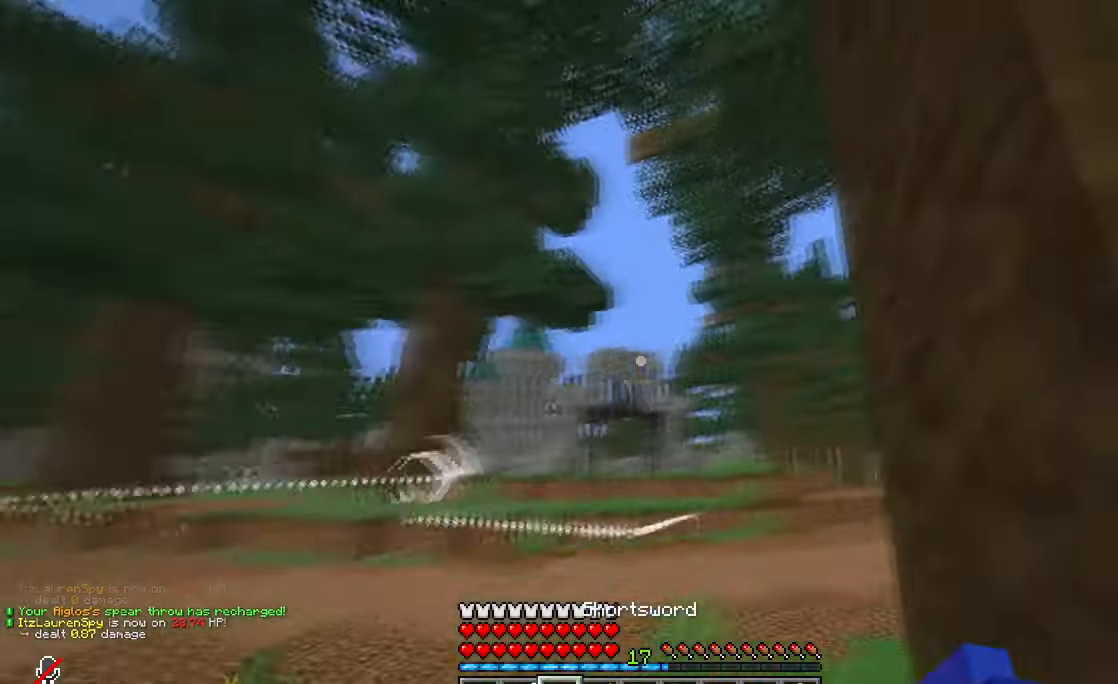
{"keys": ["a", "w"], "mouse": ["right"], "events": [[16, "mouse_right", "down"]]}
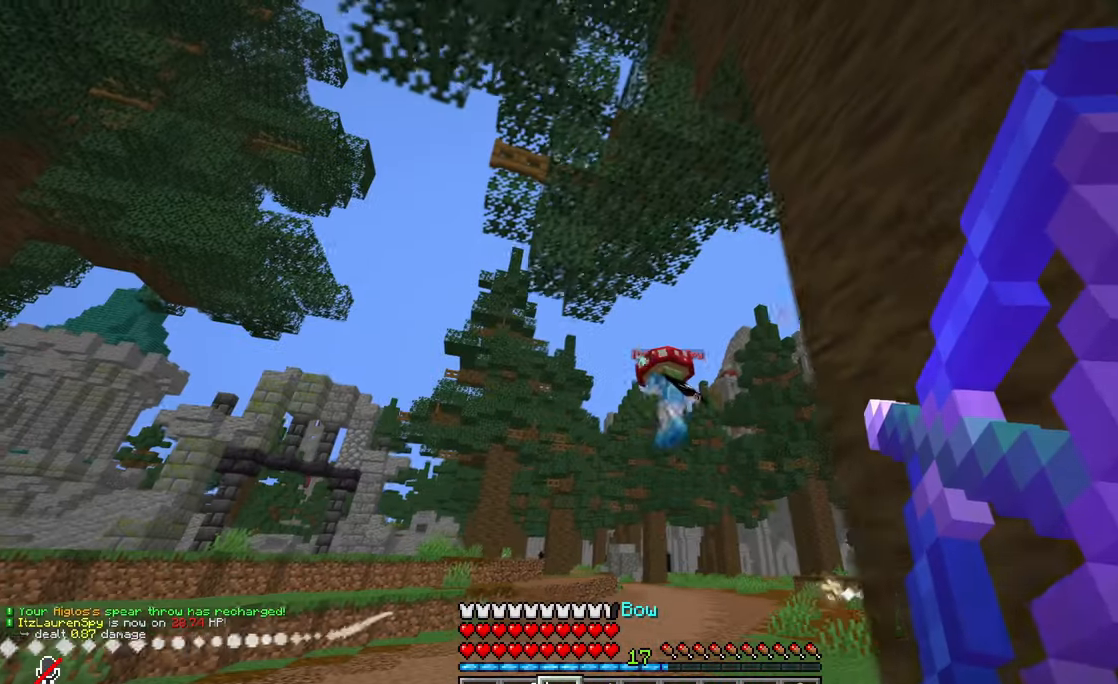
{"keys": ["d", "w"], "mouse": [], "events": [[367, "a", "up"], [367, "d", "down"], [367, "mouse_right", "up"]]}
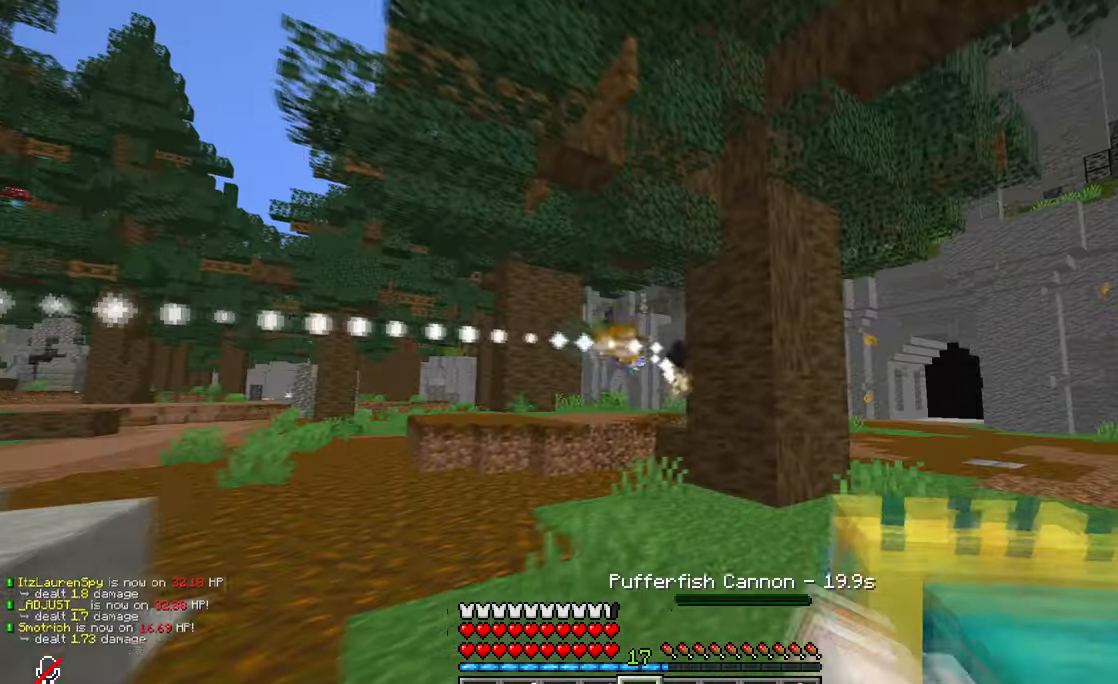
{"keys": ["w"], "mouse": [], "events": [[200, "a", "down"], [200, "d", "up"], [467, "a", "up"]]}
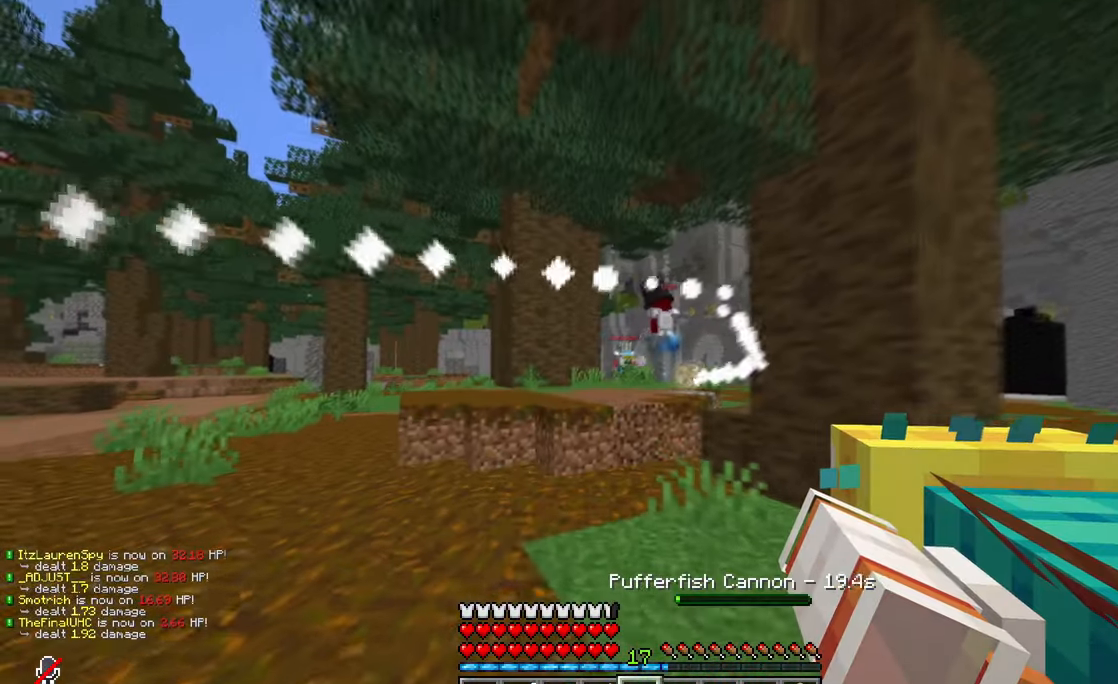
{"keys": ["w"], "mouse": [], "events": [[117, "a", "down"], [417, "a", "up"]]}
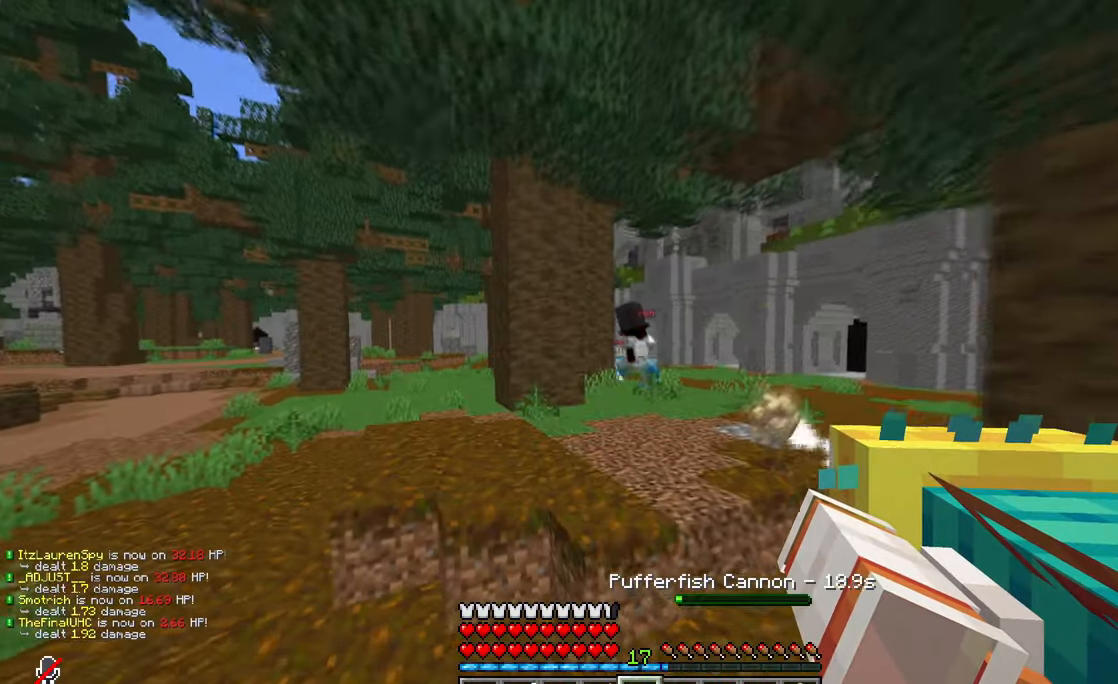
{"keys": ["a", "w"], "mouse": [], "events": [[484, "a", "down"]]}
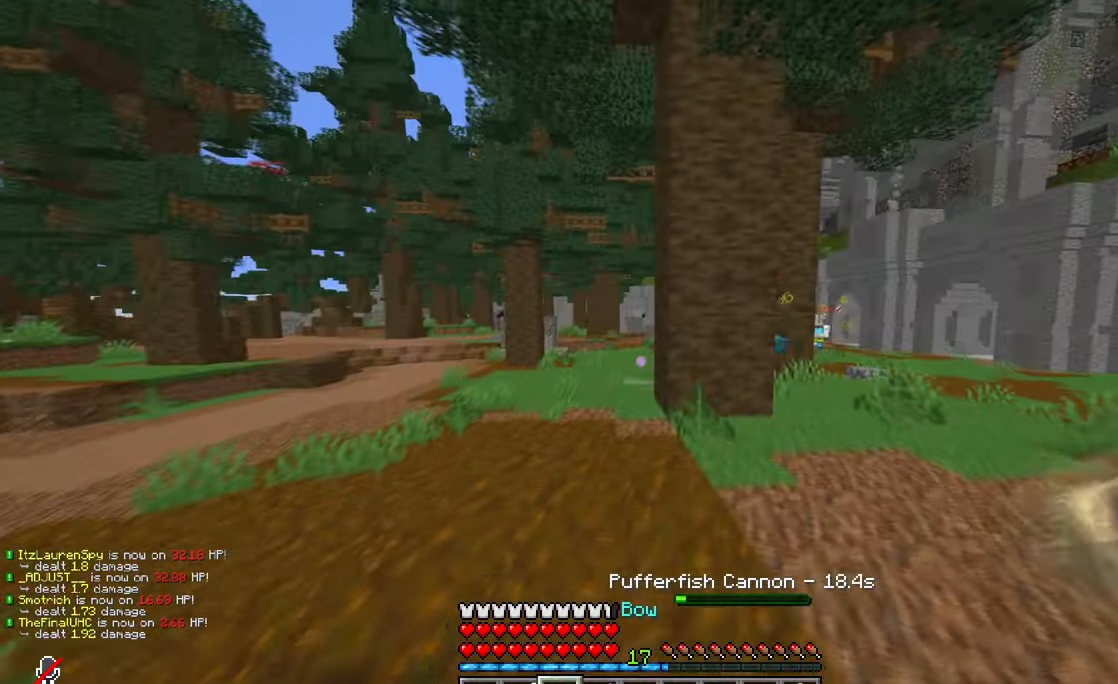
{"keys": ["a", "w"], "mouse": ["right"], "events": [[67, "mouse_right", "down"]]}
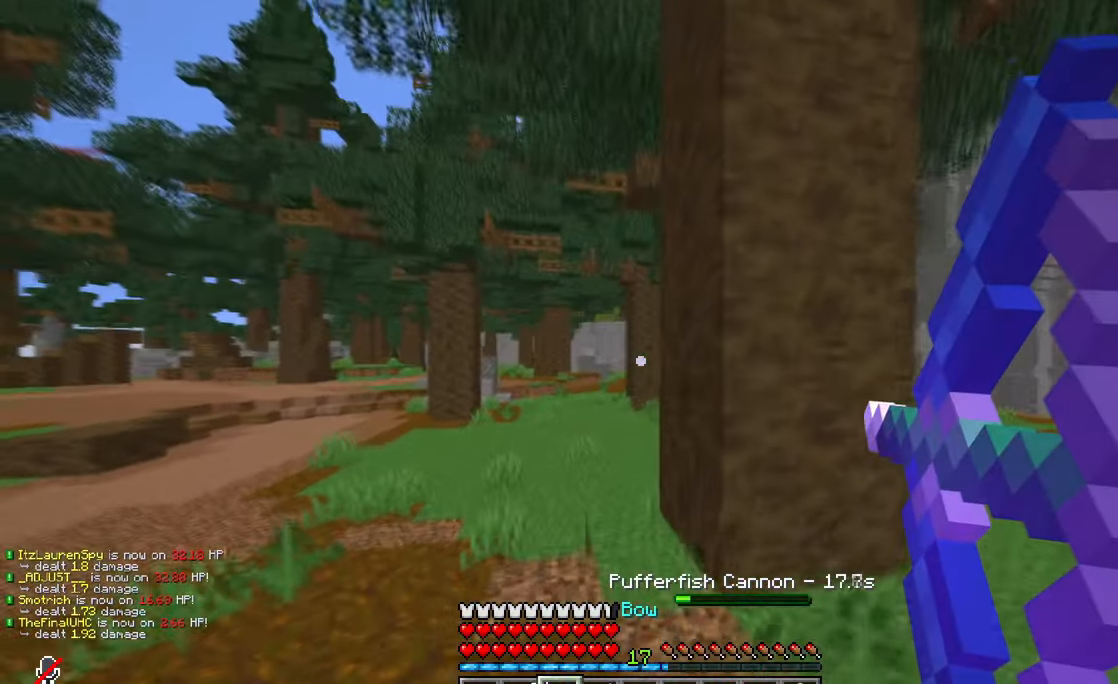
{"keys": ["a", "w"], "mouse": ["right"], "events": []}
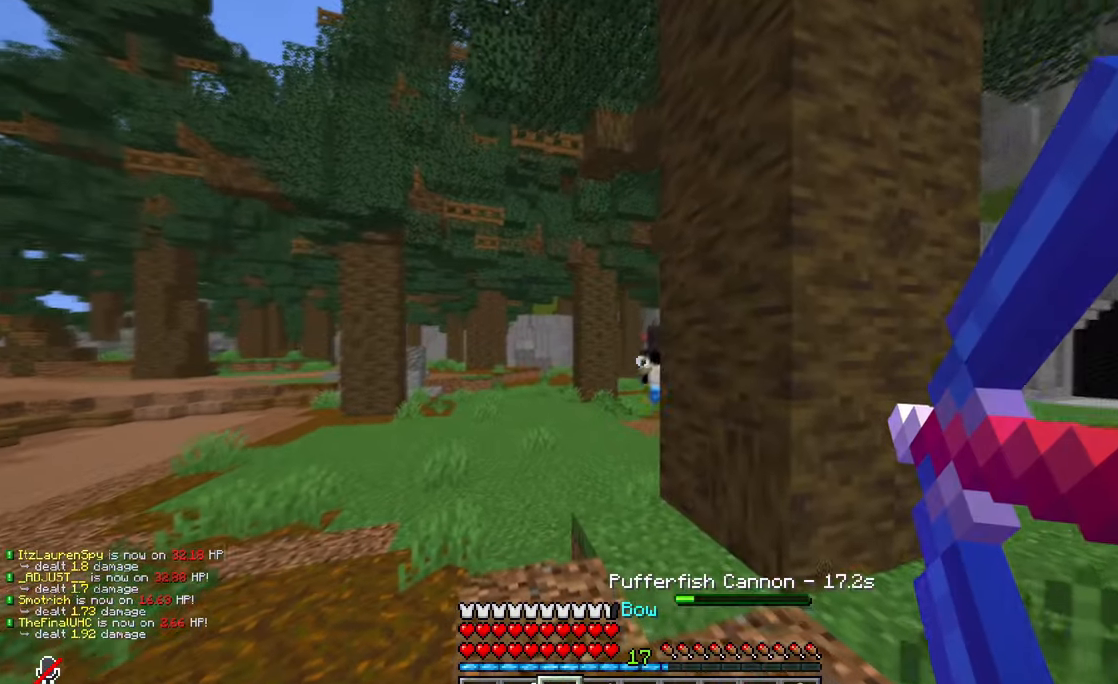
{"keys": ["a", "w"], "mouse": [], "events": [[151, "mouse_left", "down"], [234, "mouse_right", "up"], [301, "mouse_left", "up"]]}
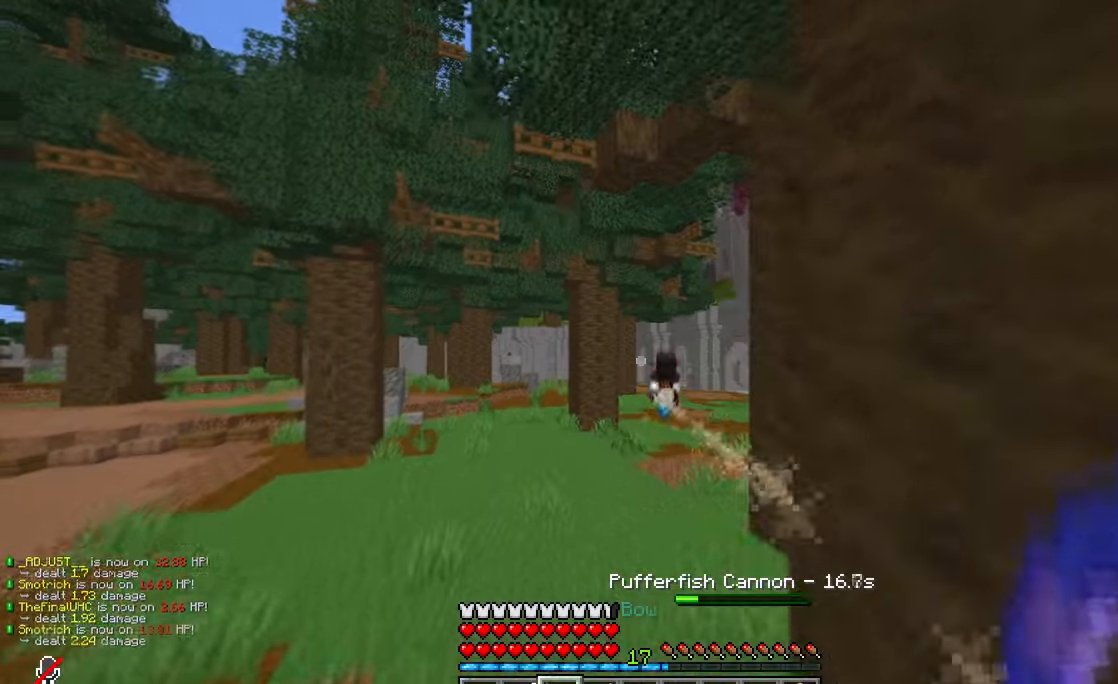
{"keys": ["a", "w"], "mouse": ["right"], "events": [[67, "mouse_right", "down"]]}
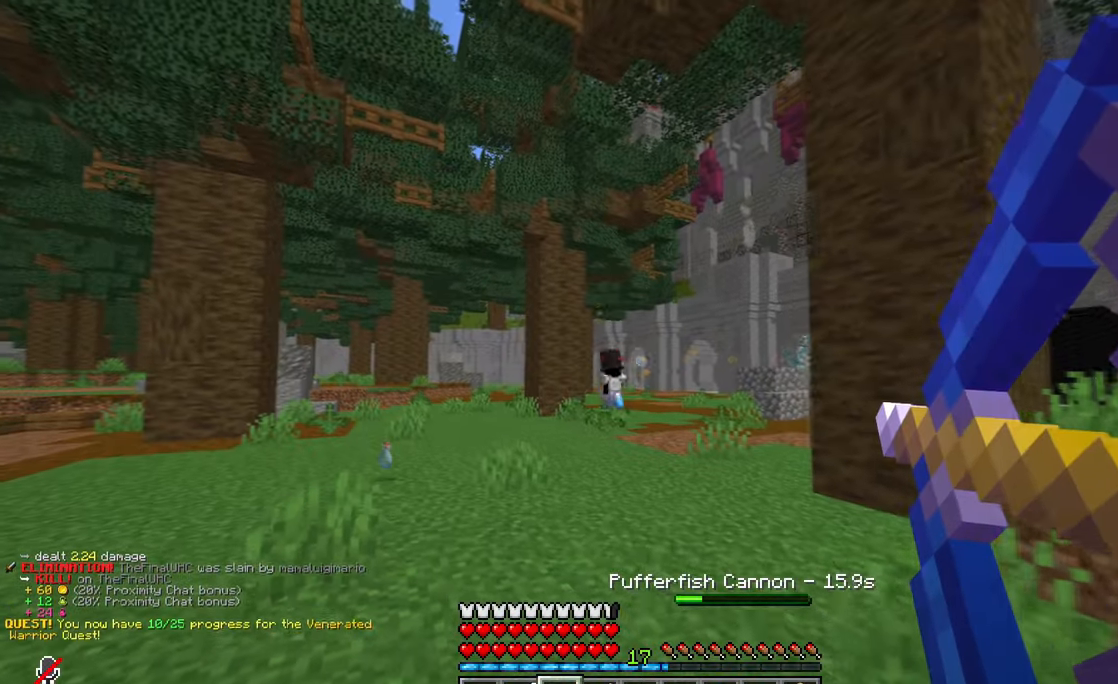
{"keys": ["a", "w"], "mouse": ["left", "right"], "events": [[434, "mouse_left", "down"]]}
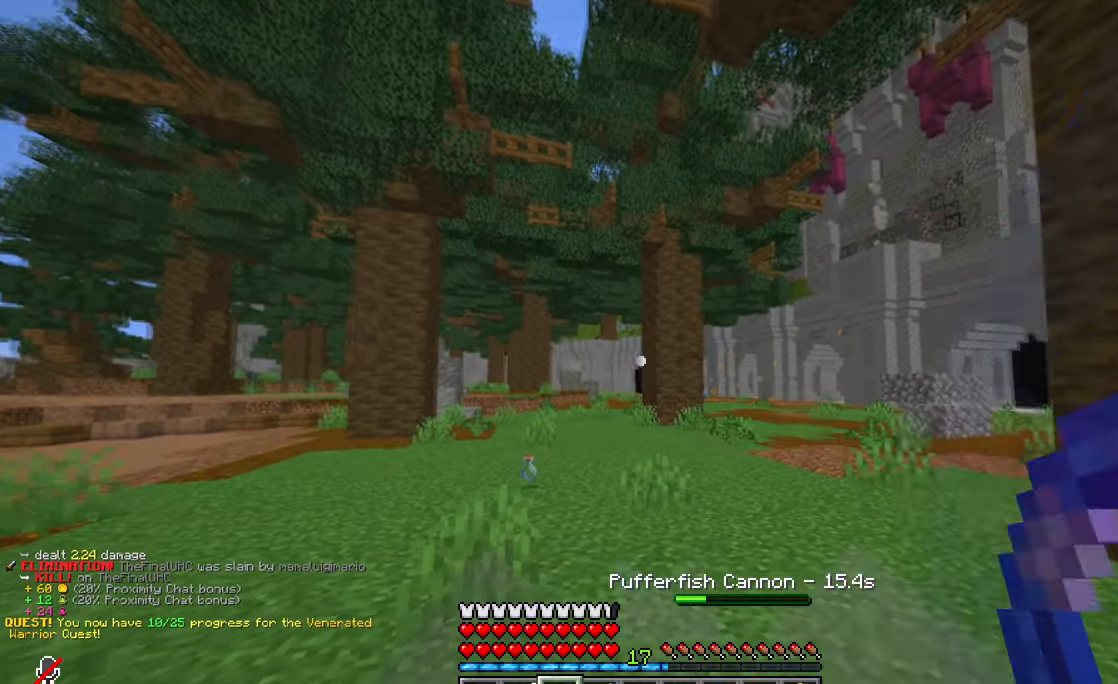
{"keys": ["d", "w"], "mouse": [], "events": [[50, "a", "up"], [50, "mouse_right", "up"], [150, "mouse_left", "up"], [217, "d", "down"]]}
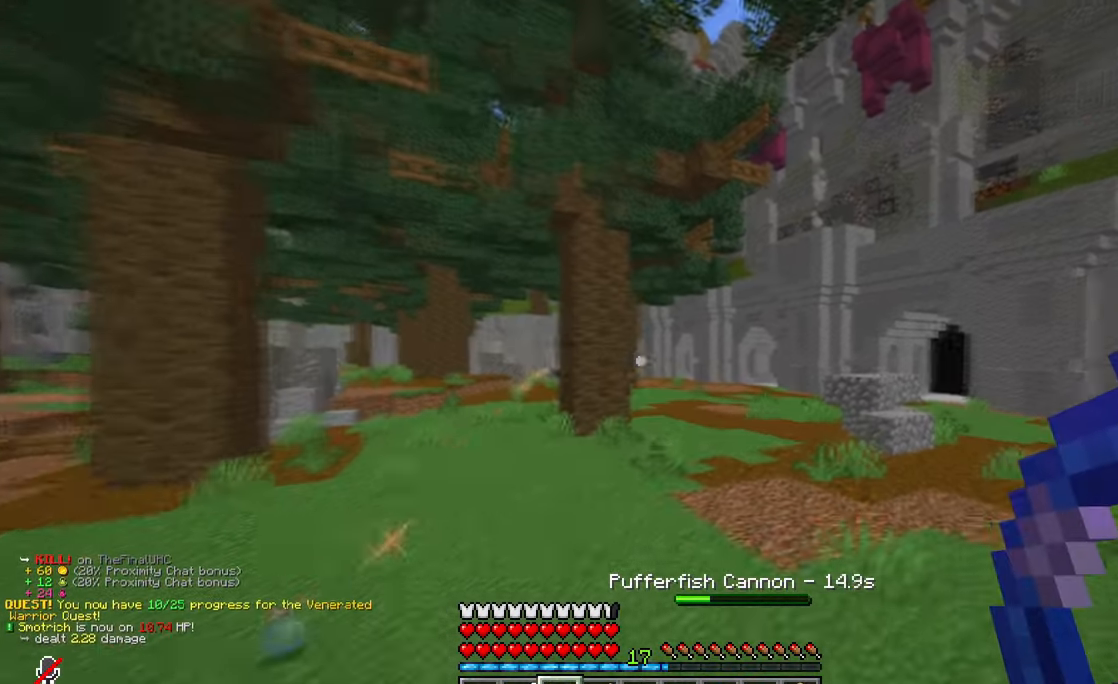
{"keys": ["d", "w"], "mouse": [], "events": []}
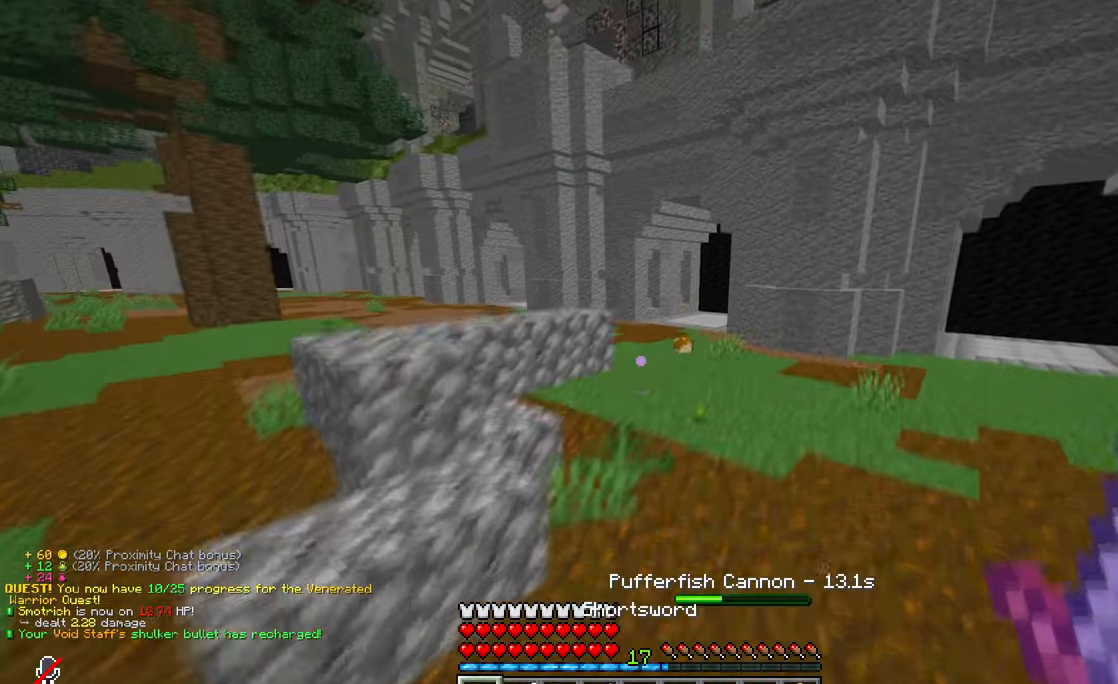
{"keys": ["w"], "mouse": [], "events": [[67, "d", "up"]]}
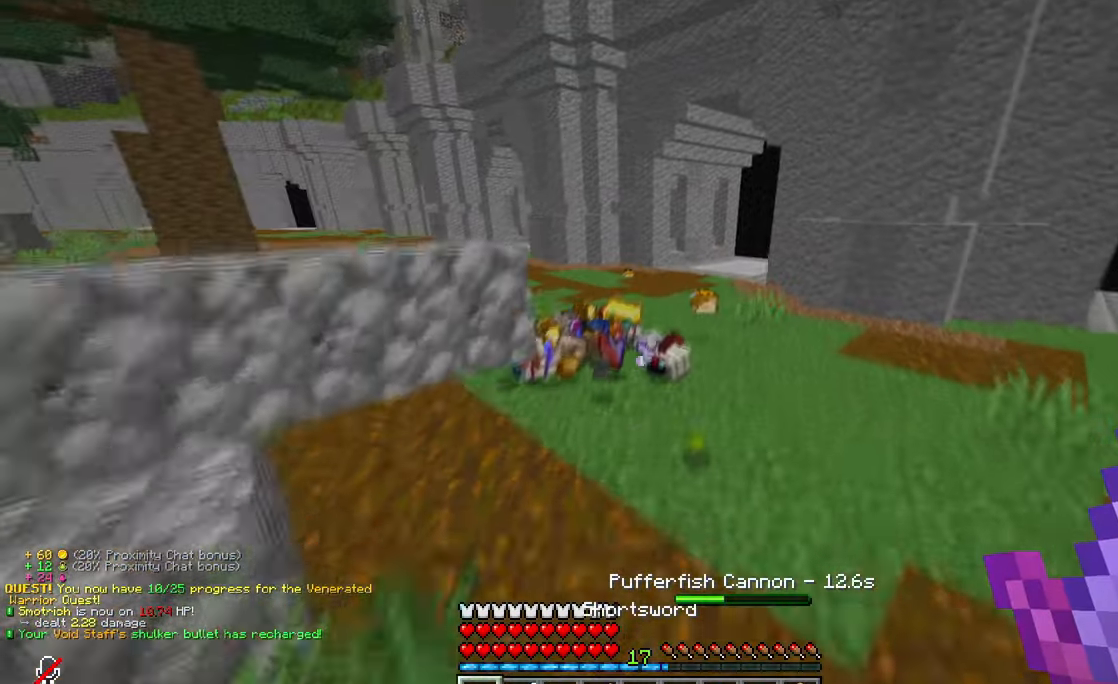
{"keys": ["d", "w"], "mouse": [], "events": [[34, "d", "down"], [301, "d", "up"], [351, "d", "down"]]}
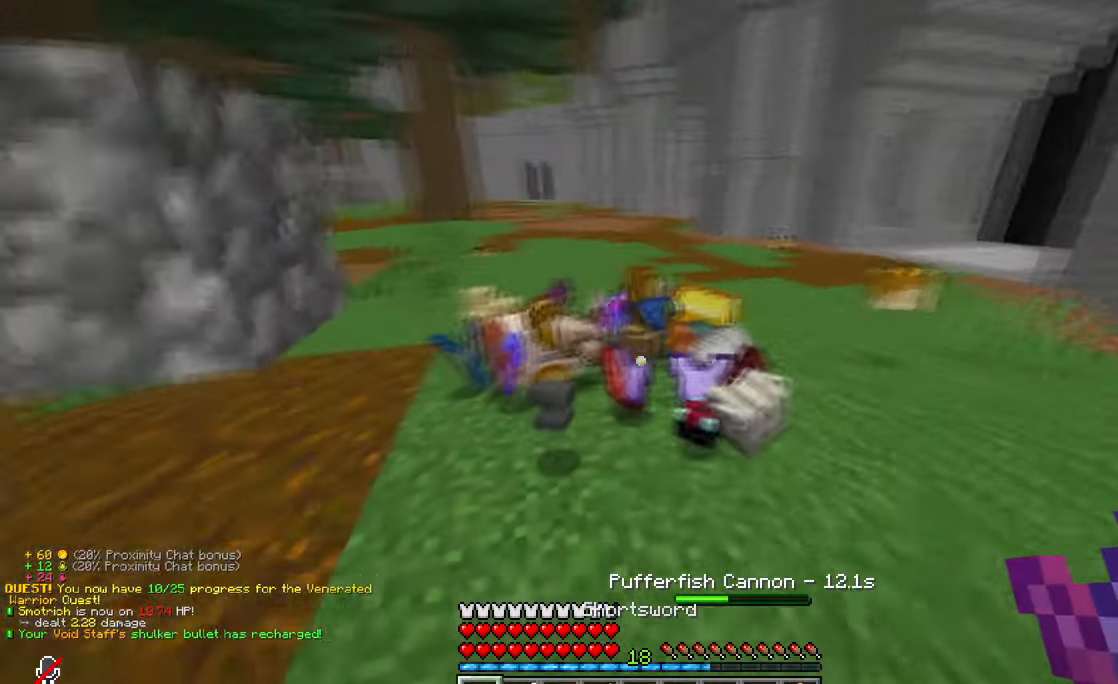
{"keys": [], "mouse": [], "events": [[200, "w", "up"], [267, "d", "up"]]}
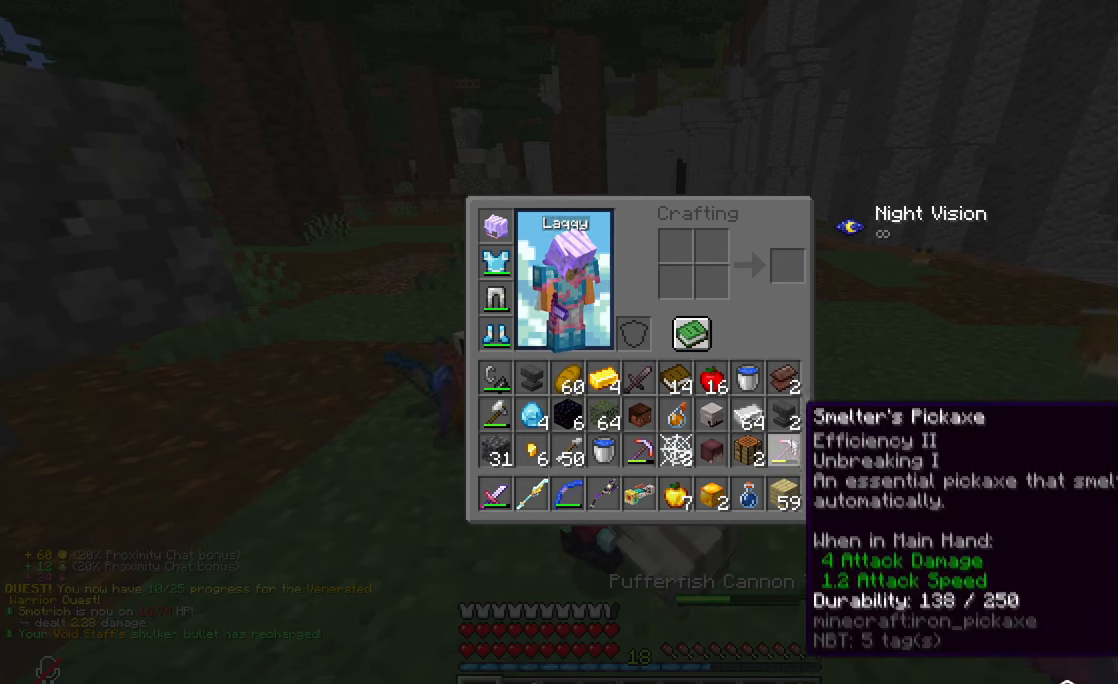
{"keys": [], "mouse": [], "events": []}
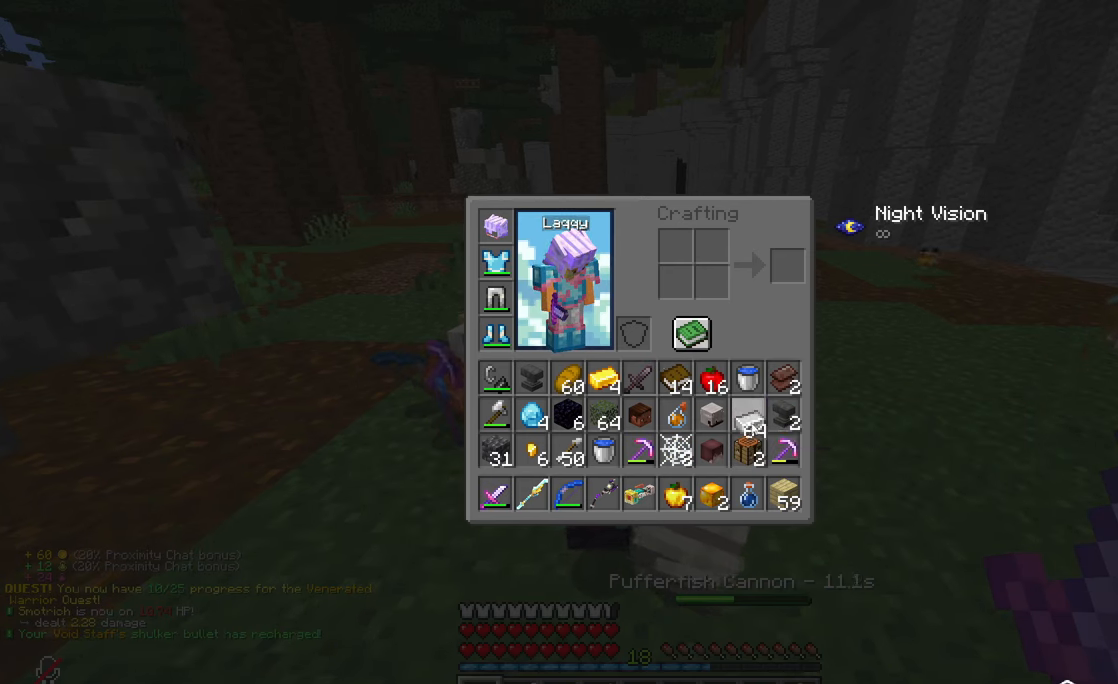
{"keys": [], "mouse": [], "events": []}
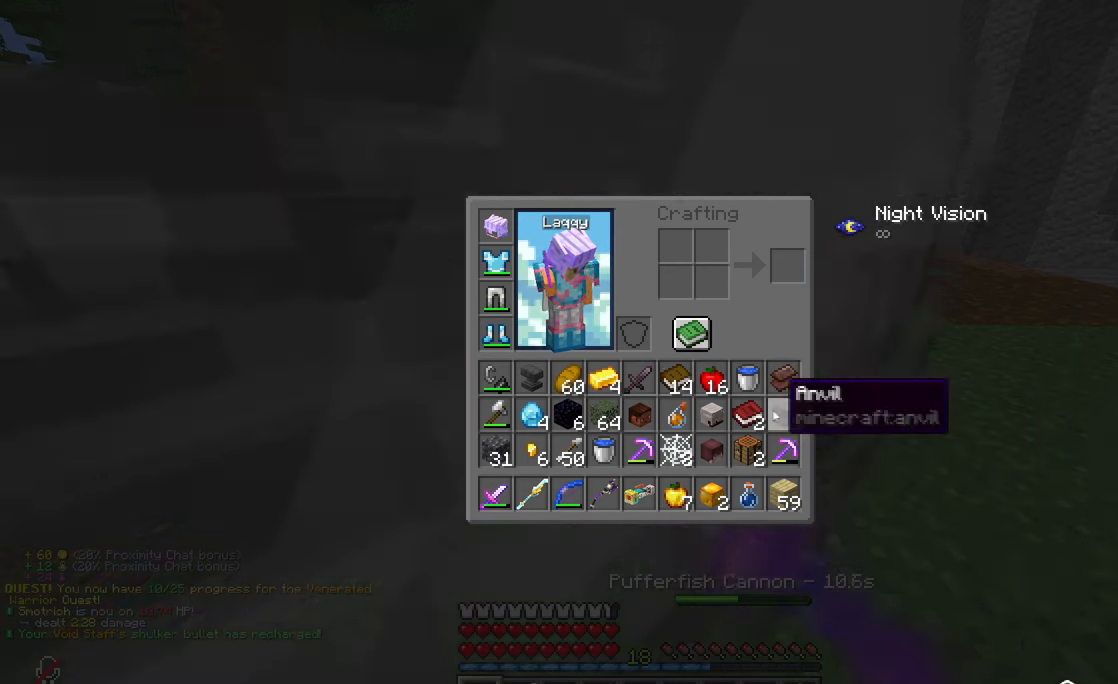
{"keys": [], "mouse": [], "events": []}
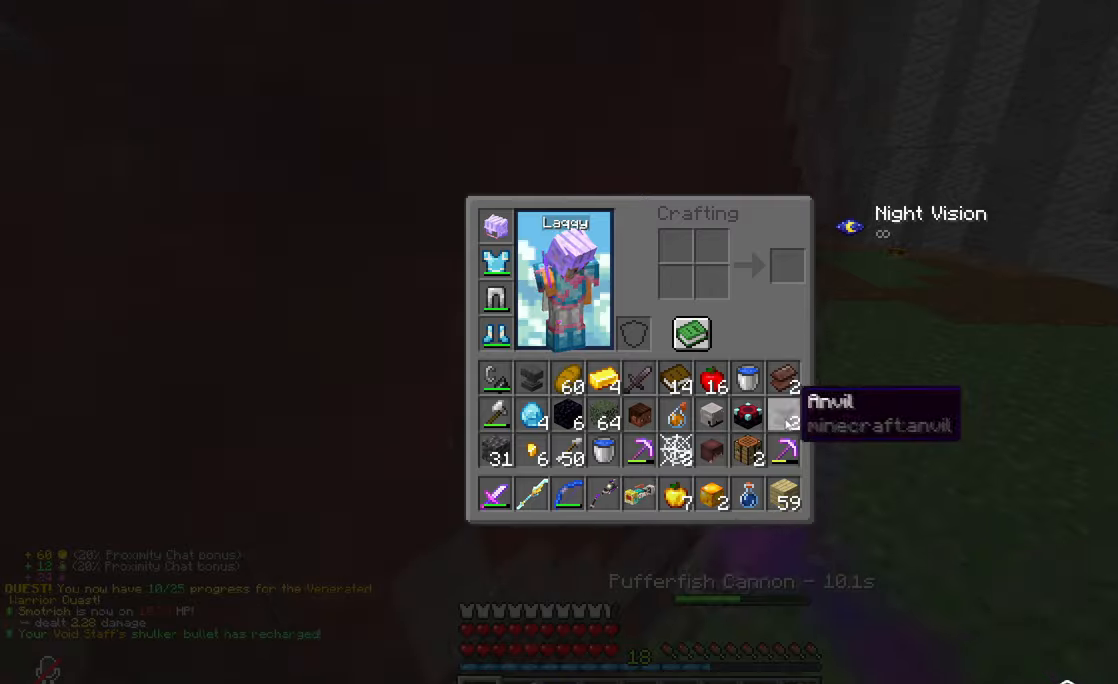
{"keys": [], "mouse": [], "events": []}